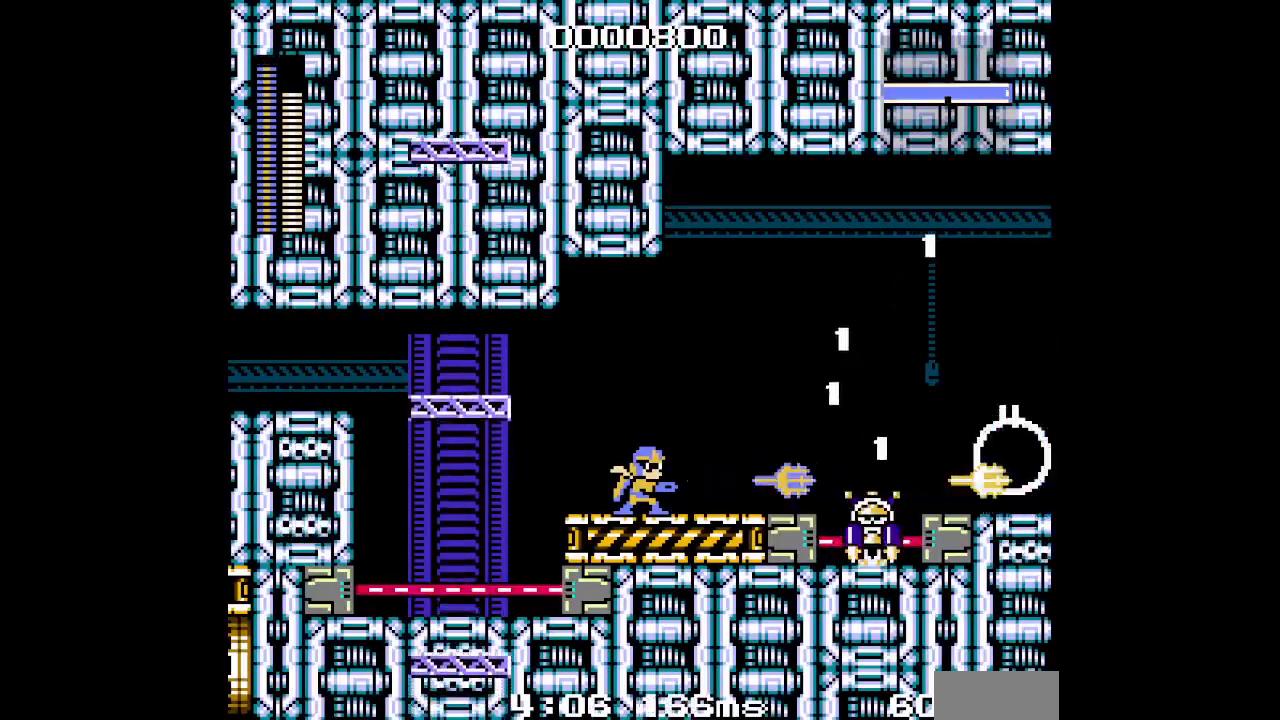
Gameplay with a controller (Xbox layout); each line is a JSON object with the inputs held at the frame after it. "events" lists button and stick changes between this image and that frame as [ms after this image, input, new state], when the widget could be followed in between. Not read: HOME L2 R2 R3 SELECT START left_stick right_stick.
{"buttons": ["DPAD_RIGHT"], "events": [[83, "L3", "up"], [417, "DPAD_RIGHT", "down"]]}
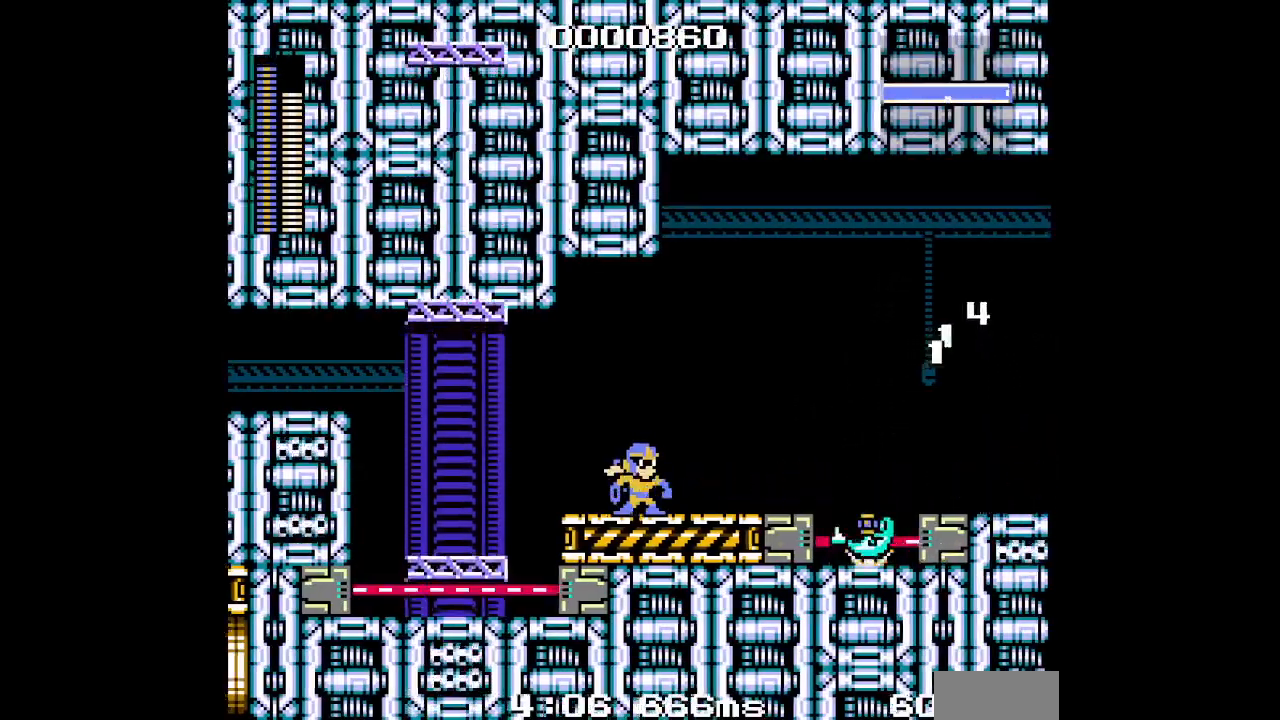
{"buttons": ["DPAD_RIGHT"], "events": []}
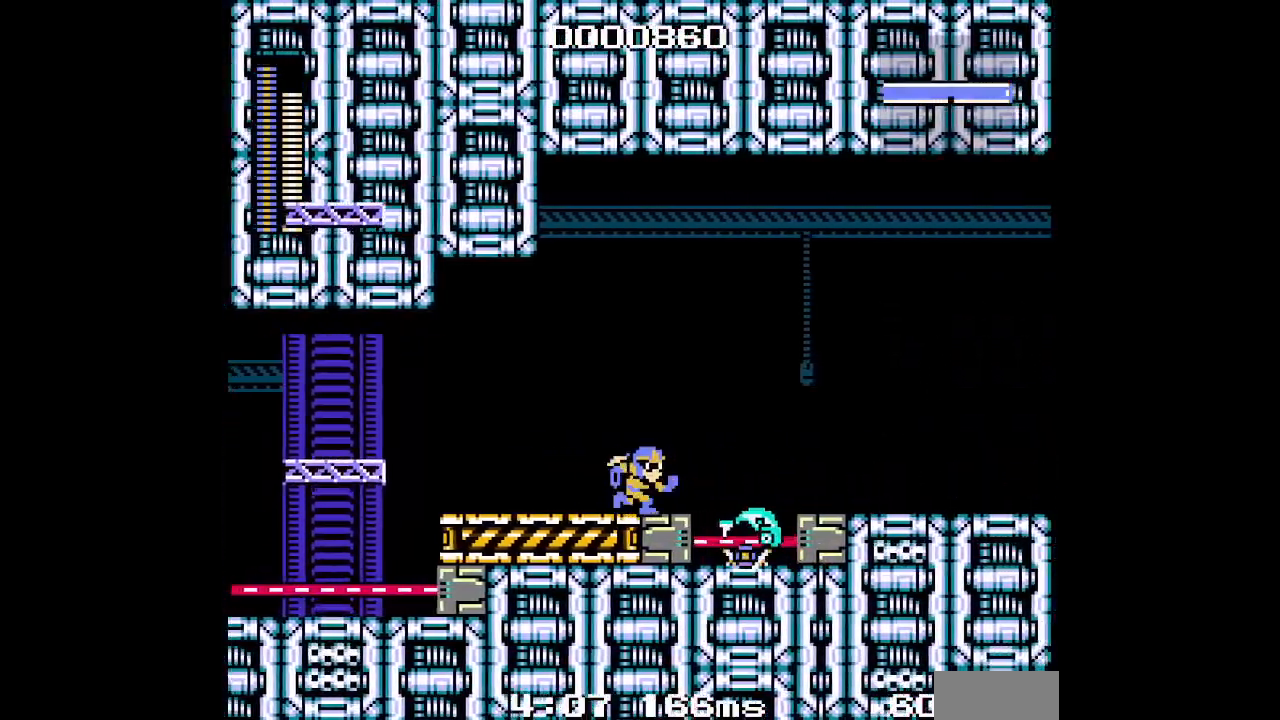
{"buttons": []}
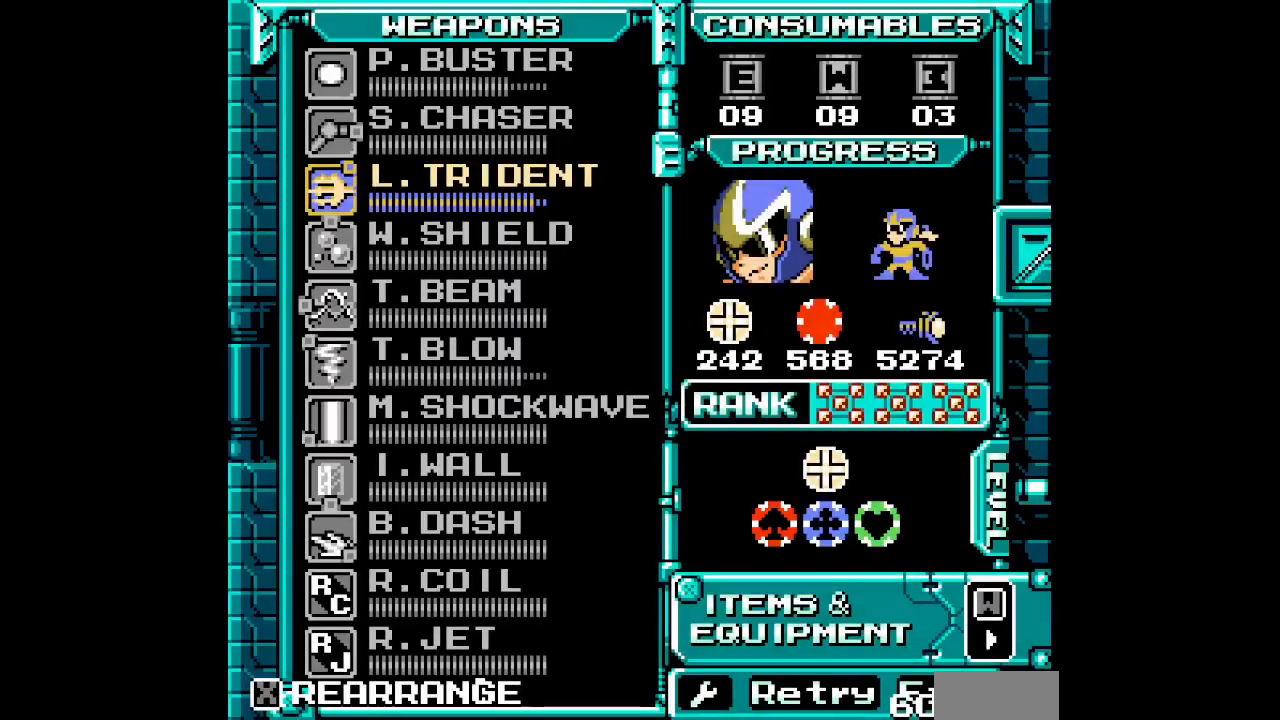
{"buttons": [], "events": []}
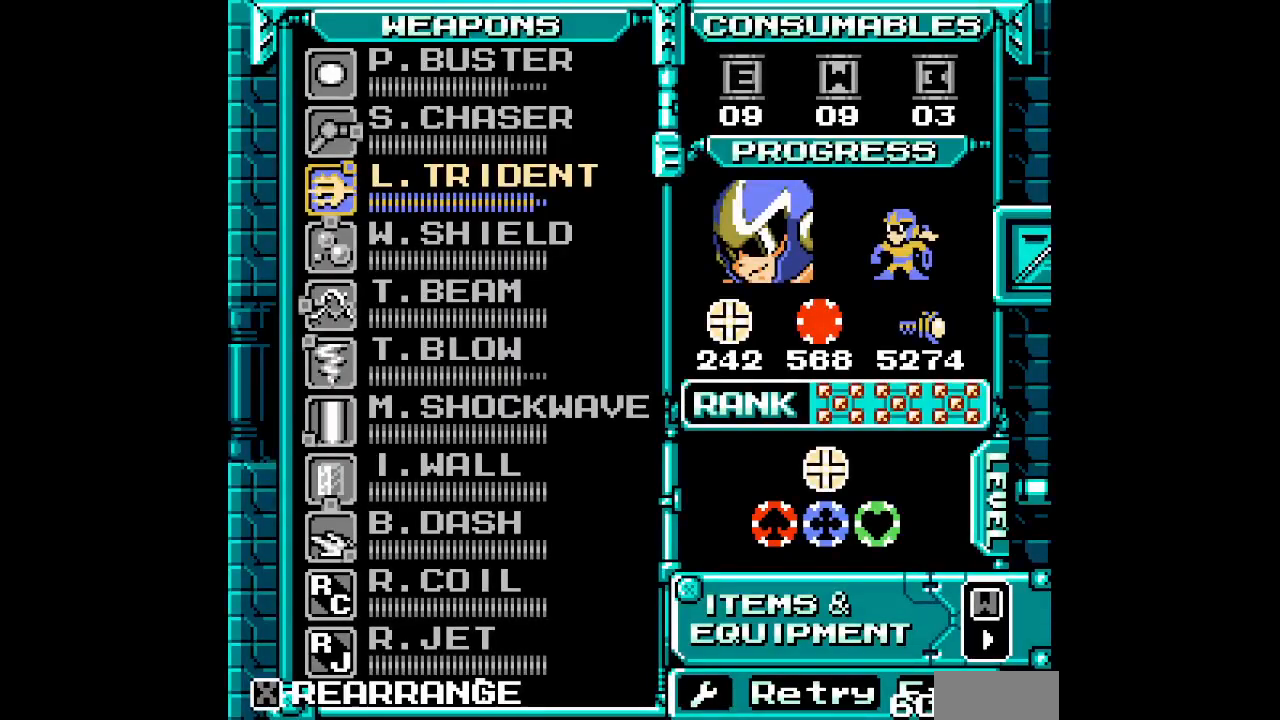
{"buttons": [], "events": []}
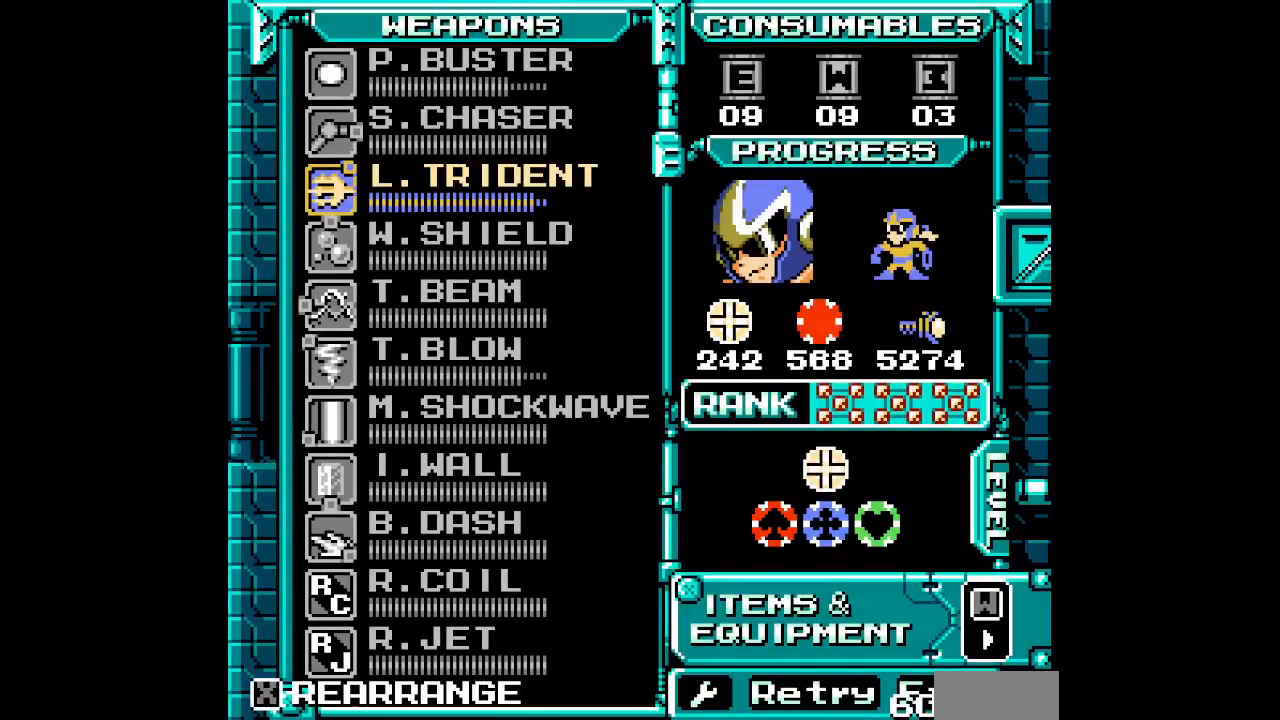
{"buttons": [], "events": []}
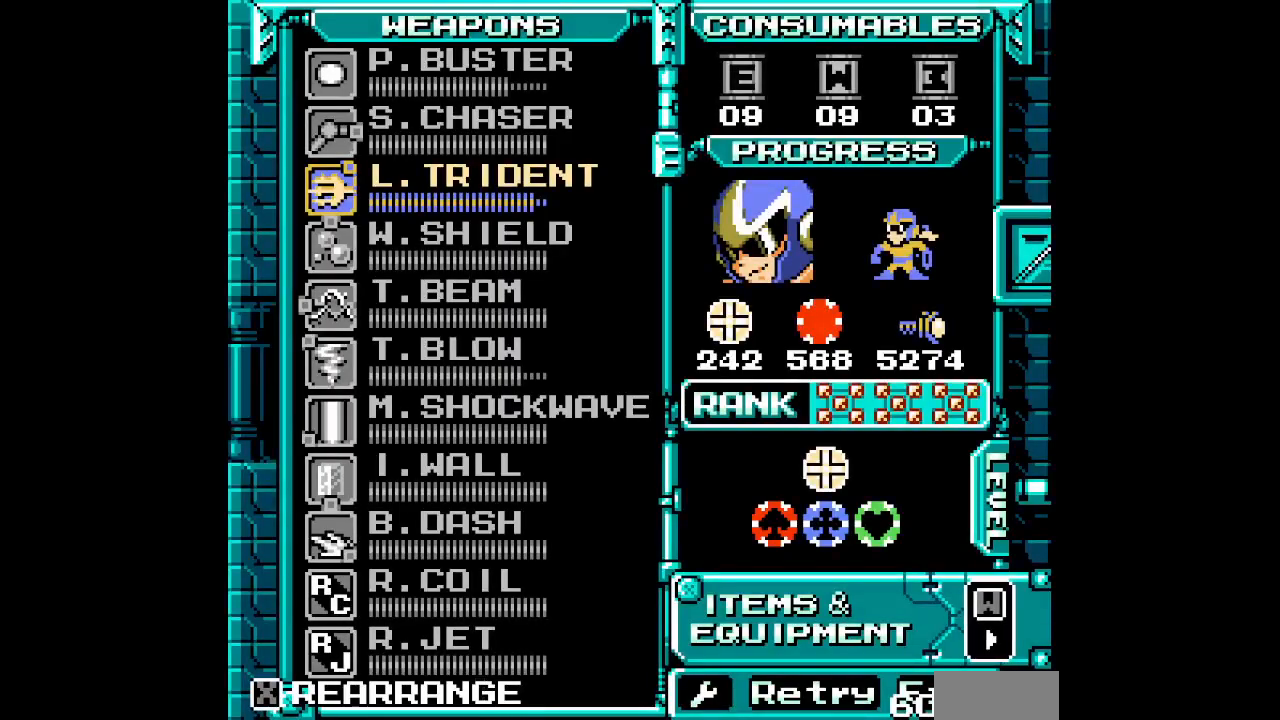
{"buttons": [], "events": []}
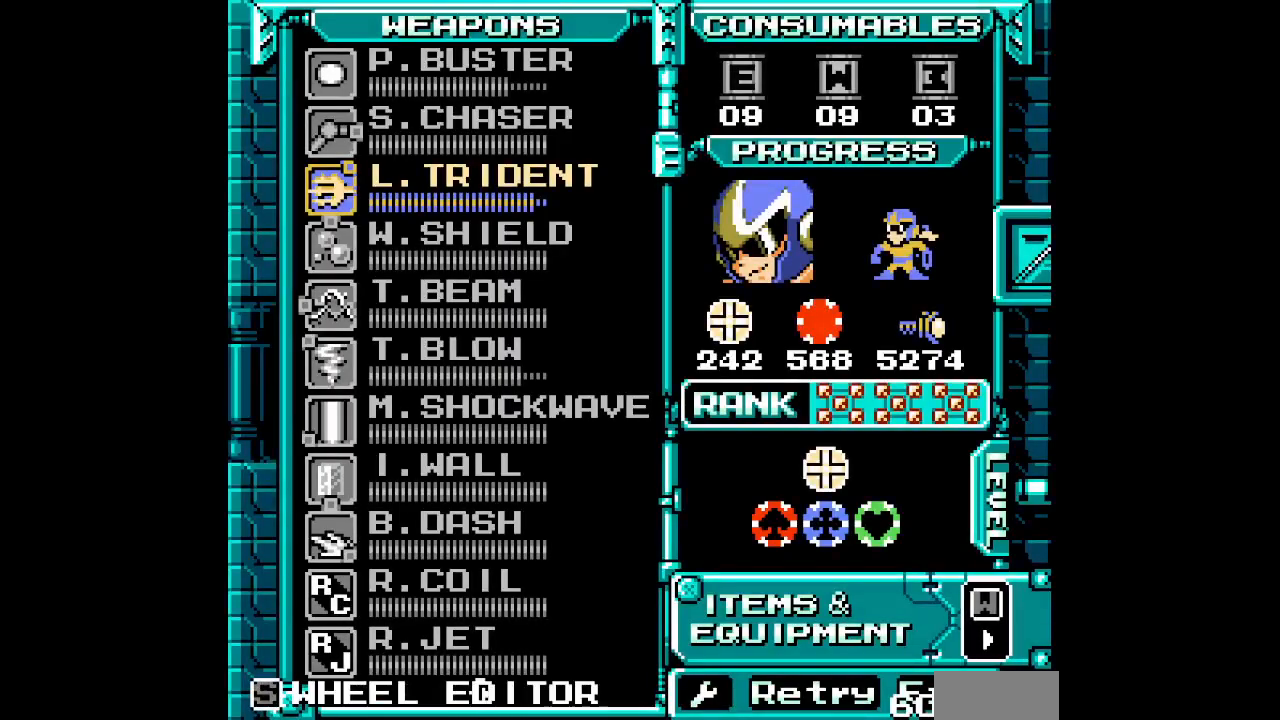
{"buttons": ["DPAD_UP"], "events": [[283, "DPAD_UP", "down"], [383, "DPAD_UP", "up"], [467, "DPAD_UP", "down"]]}
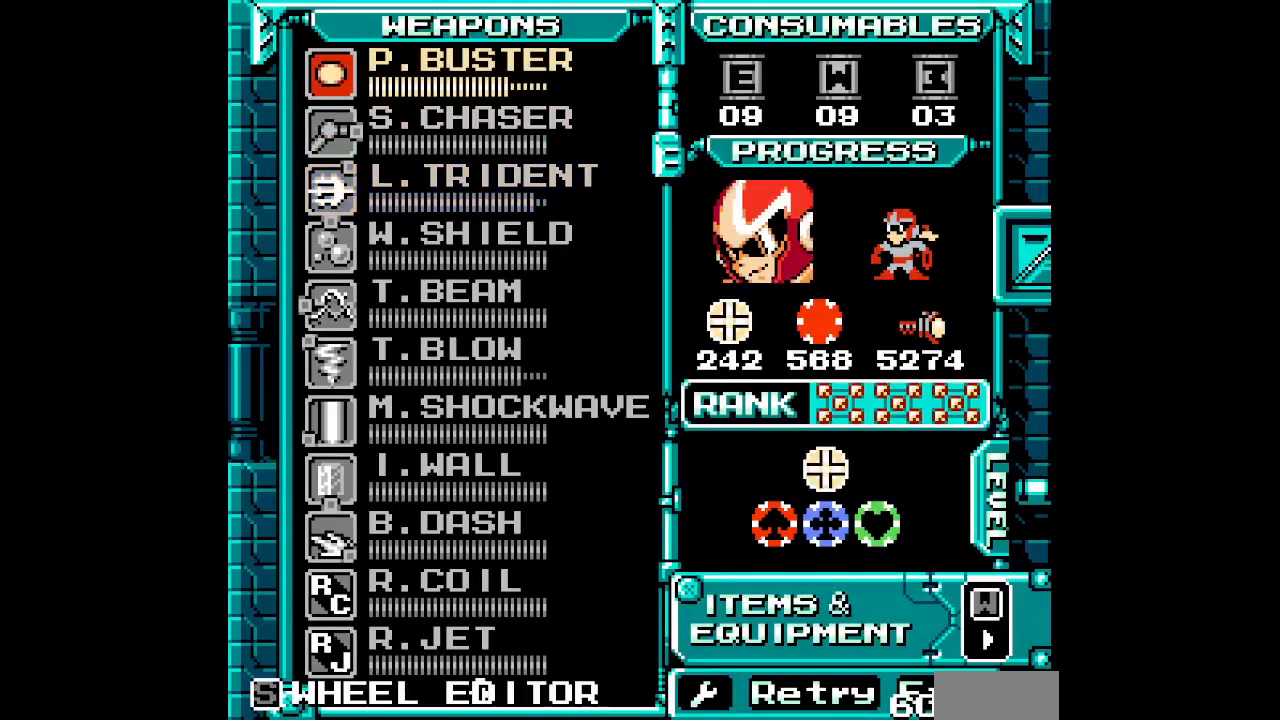
{"buttons": [], "events": [[50, "DPAD_UP", "up"], [133, "DPAD_UP", "down"], [183, "DPAD_UP", "up"], [267, "DPAD_UP", "down"], [350, "DPAD_UP", "up"], [433, "DPAD_UP", "down"], [483, "DPAD_UP", "up"]]}